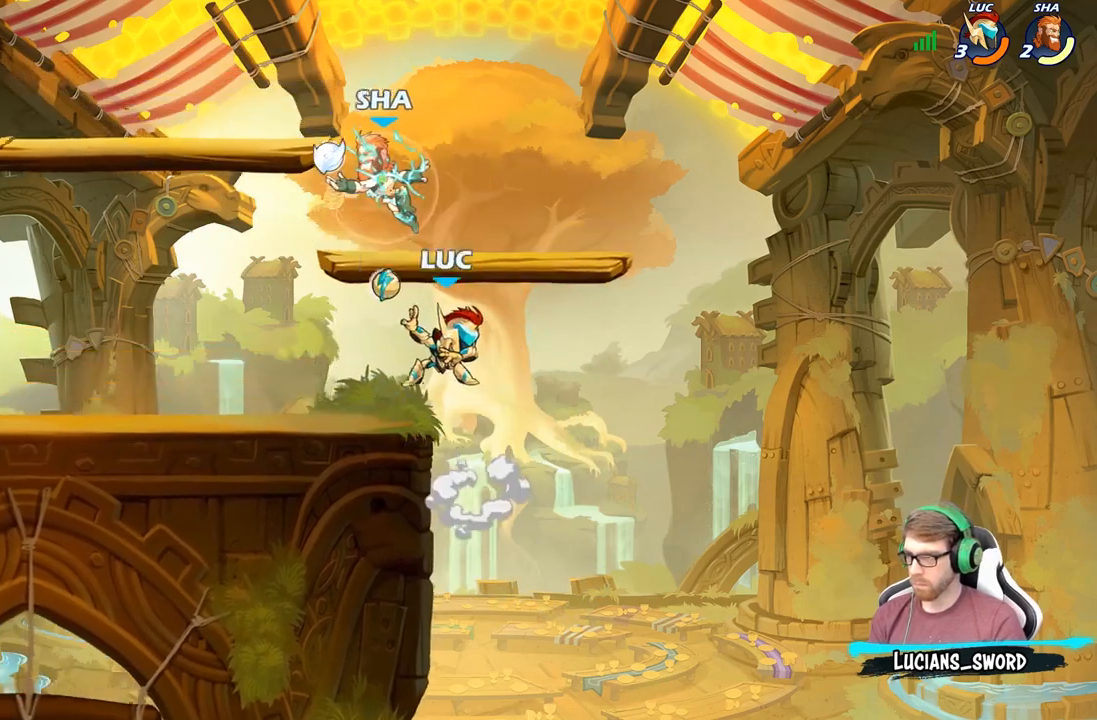
Gameplay with a controller (Xbox layout); each line is a JSON object with the inputs held at the frame after it. "events" lists button and stick changes between this image and that frame as [ms after this image, input, new state], when the widget could be followed in between.
{"buttons": [], "left_stick": "left", "right_stick": "center", "events": [[33, "B", "up"]]}
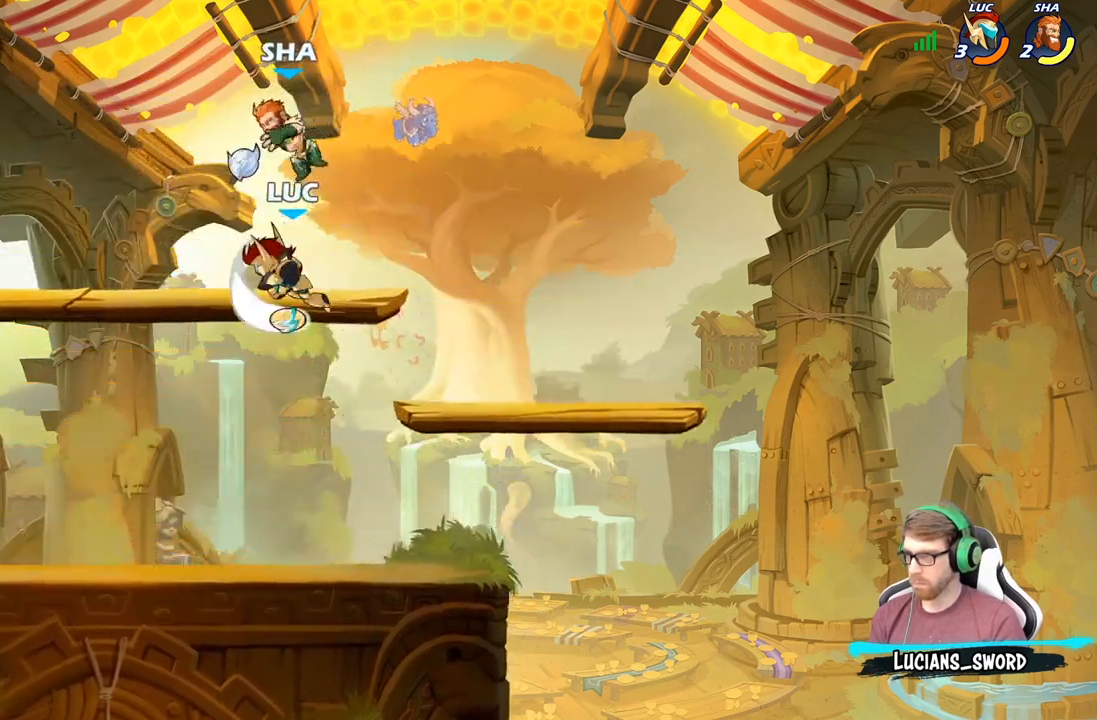
{"buttons": [], "left_stick": "right", "right_stick": "center", "events": [[233, "left_stick", "down"], [367, "left_stick", "right"]]}
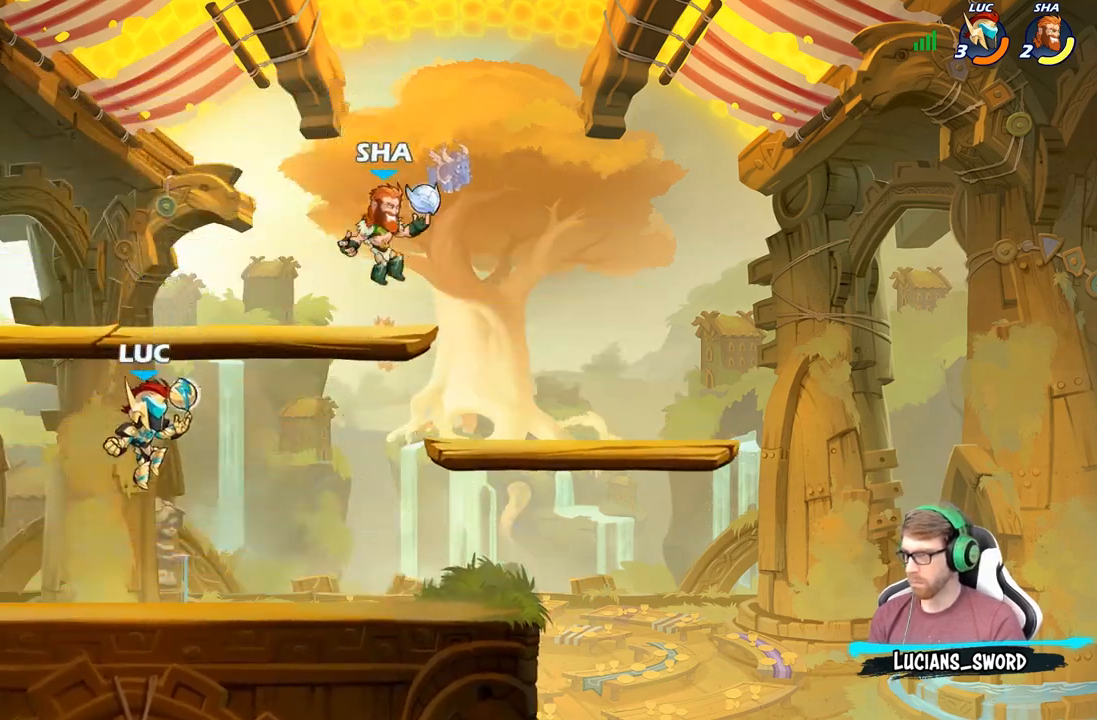
{"buttons": [], "left_stick": "center", "right_stick": "center", "events": [[250, "left_stick", "down"], [283, "X", "down"], [367, "X", "up"], [450, "left_stick", "center"]]}
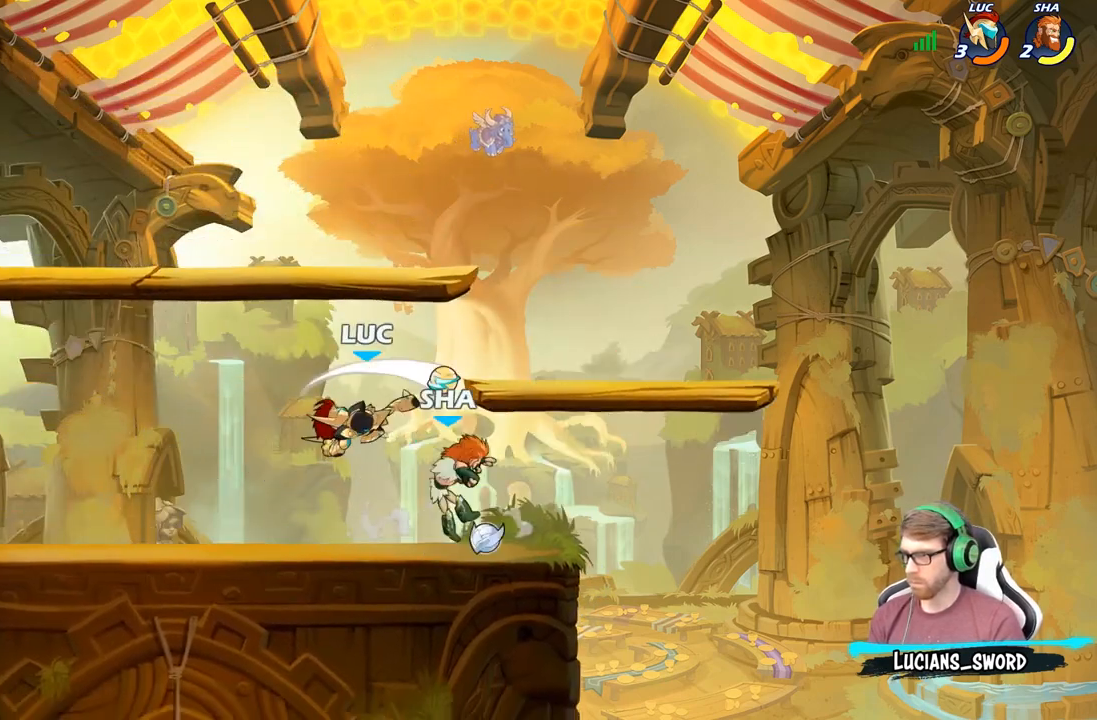
{"buttons": [], "left_stick": "center", "right_stick": "center", "events": [[417, "left_stick", "right"], [467, "left_stick", "center"]]}
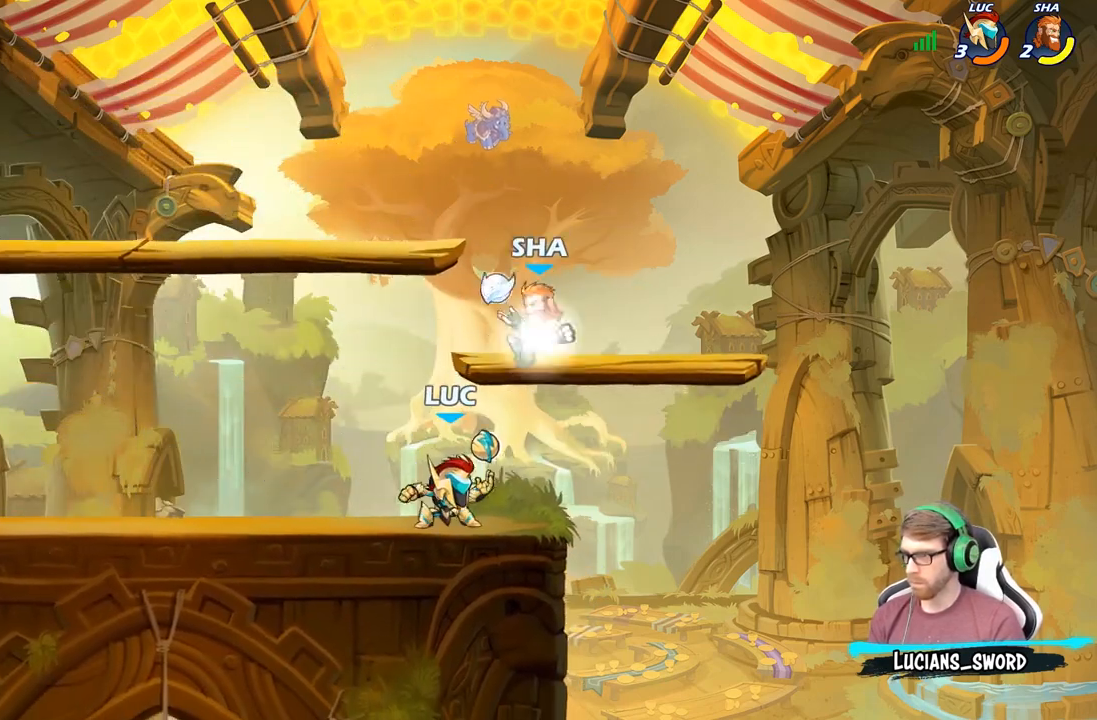
{"buttons": [], "left_stick": "center", "right_stick": "center", "events": [[283, "X", "down"], [367, "X", "up"], [417, "X", "down"], [500, "X", "up"]]}
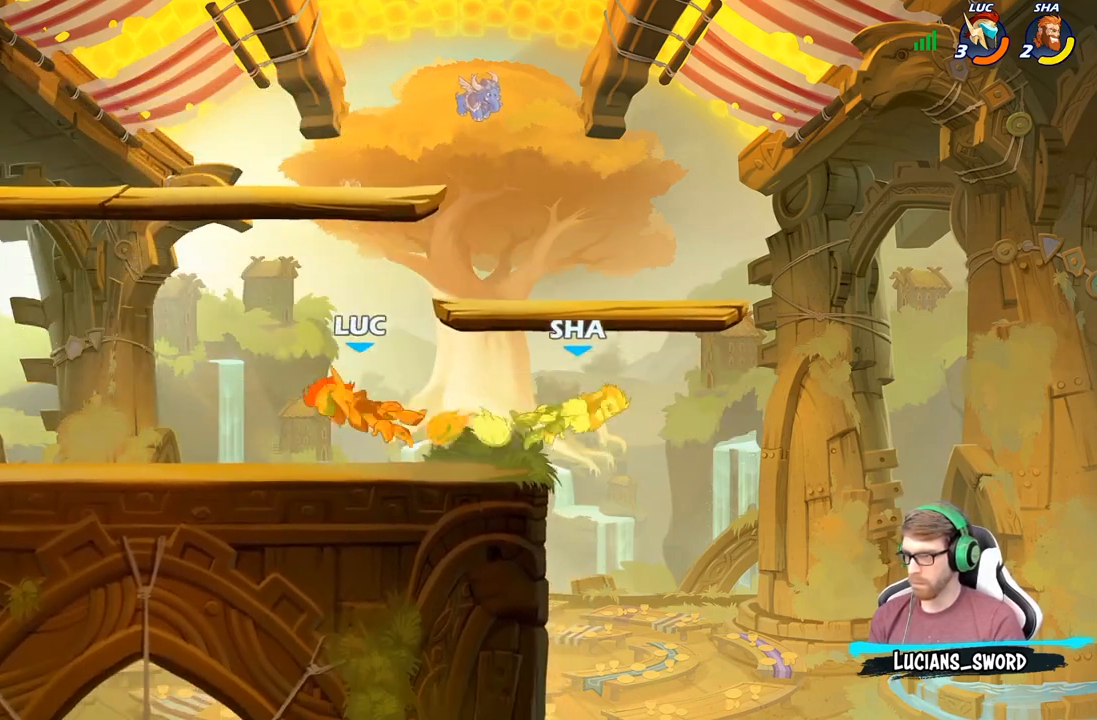
{"buttons": [], "left_stick": "right", "right_stick": "center", "events": [[83, "X", "down"], [183, "X", "up"], [333, "left_stick", "right"]]}
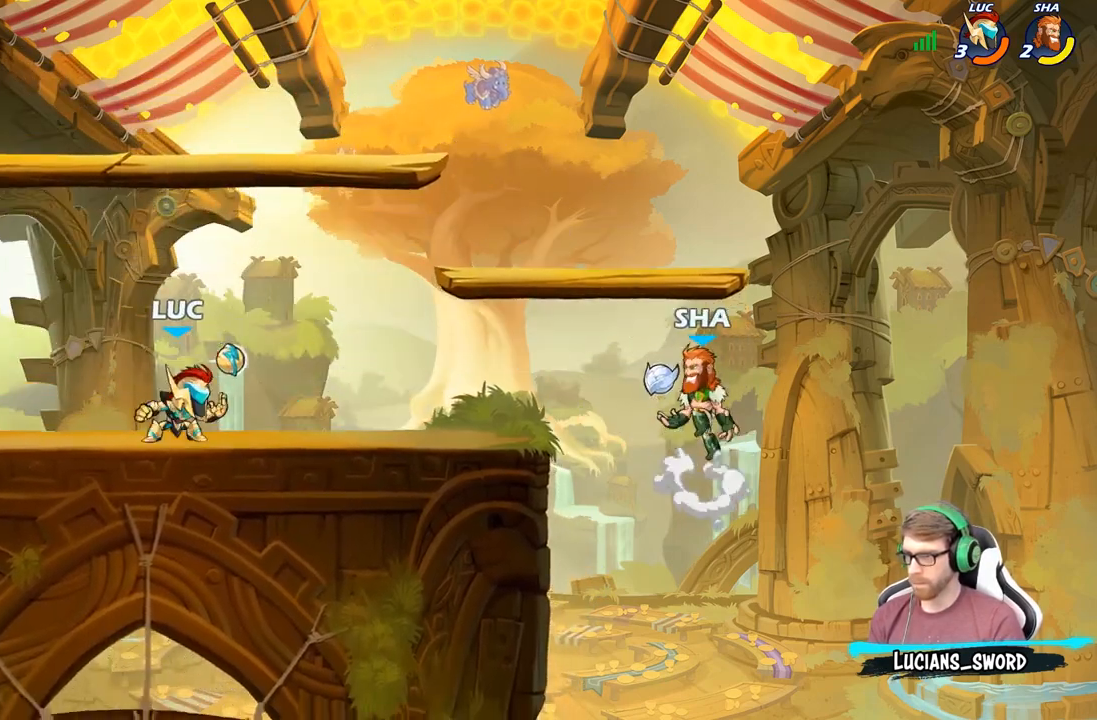
{"buttons": [], "left_stick": "center", "right_stick": "center", "events": [[67, "R2", "down"], [100, "B", "down"], [100, "R2", "up"], [183, "B", "up"], [267, "left_stick", "center"]]}
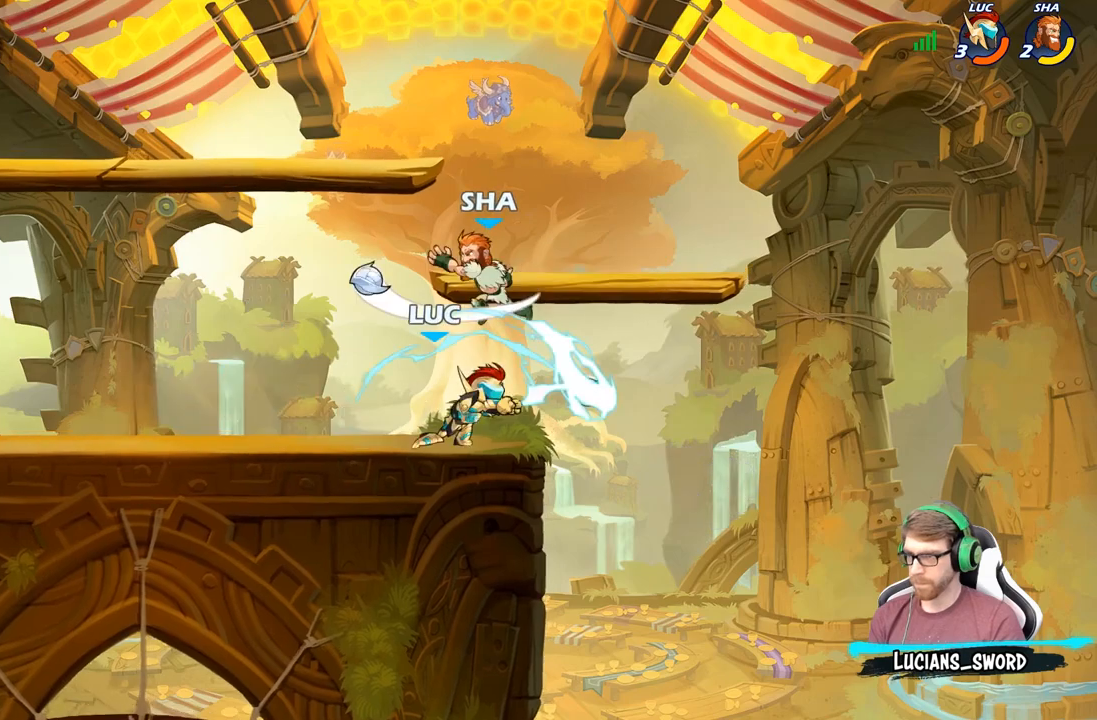
{"buttons": [], "left_stick": "right", "right_stick": "center", "events": [[317, "left_stick", "right"]]}
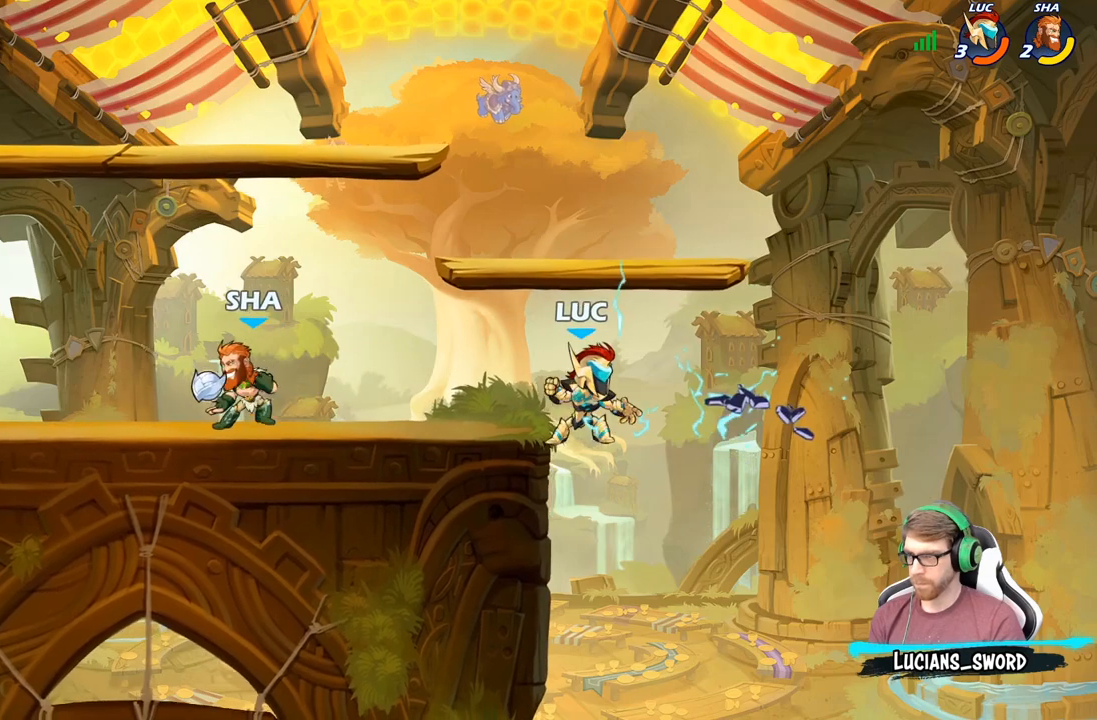
{"buttons": [], "left_stick": "center", "right_stick": "center", "events": [[317, "left_stick", "up-left"], [350, "A", "down"], [467, "left_stick", "center"], [500, "A", "up"]]}
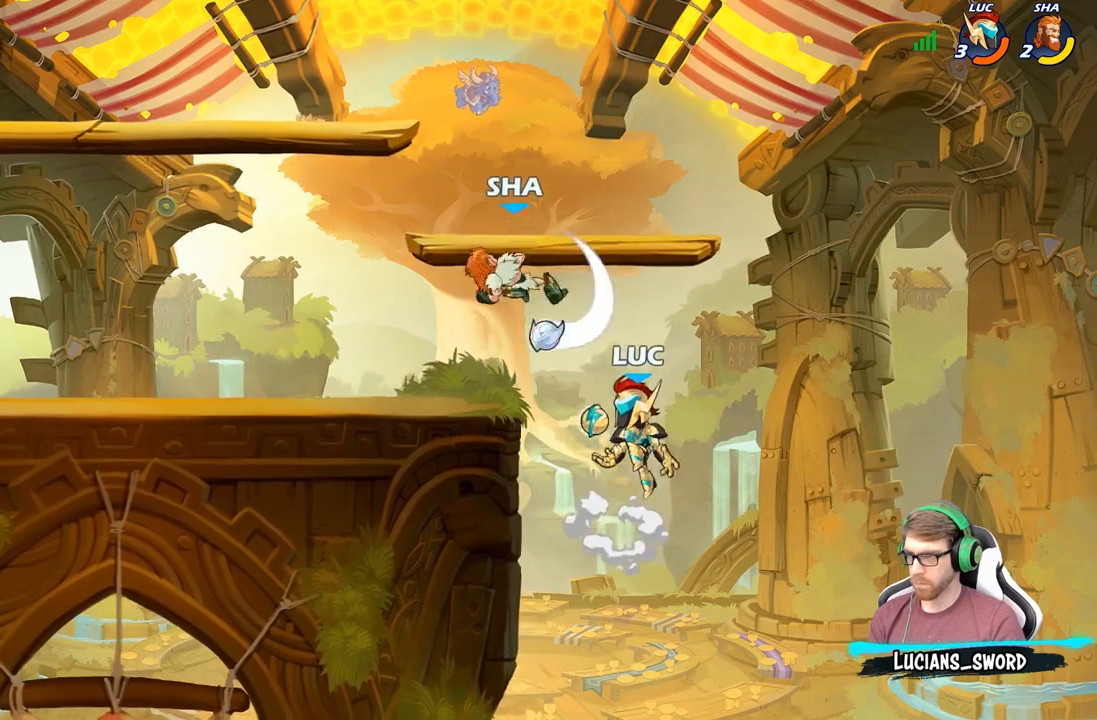
{"buttons": [], "left_stick": "center", "right_stick": "center", "events": [[67, "R2", "down"], [217, "left_stick", "down"], [267, "B", "down"], [283, "R2", "up"], [350, "B", "up"], [400, "left_stick", "center"]]}
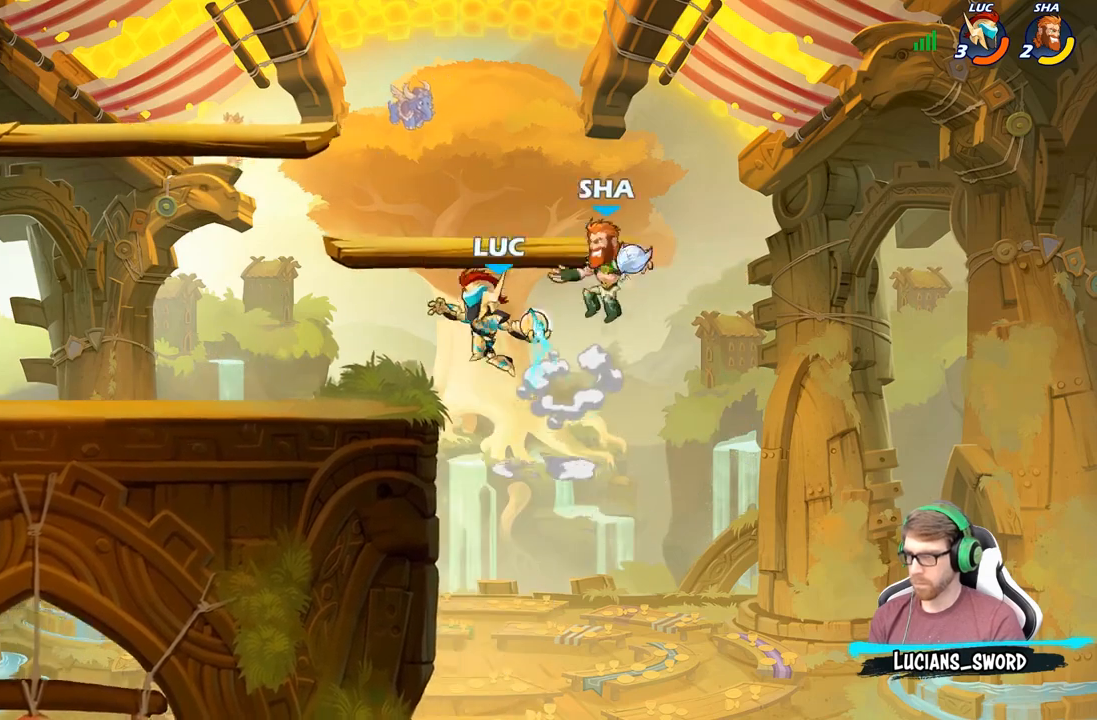
{"buttons": [], "left_stick": "center", "right_stick": "center", "events": [[200, "B", "down"], [317, "B", "up"]]}
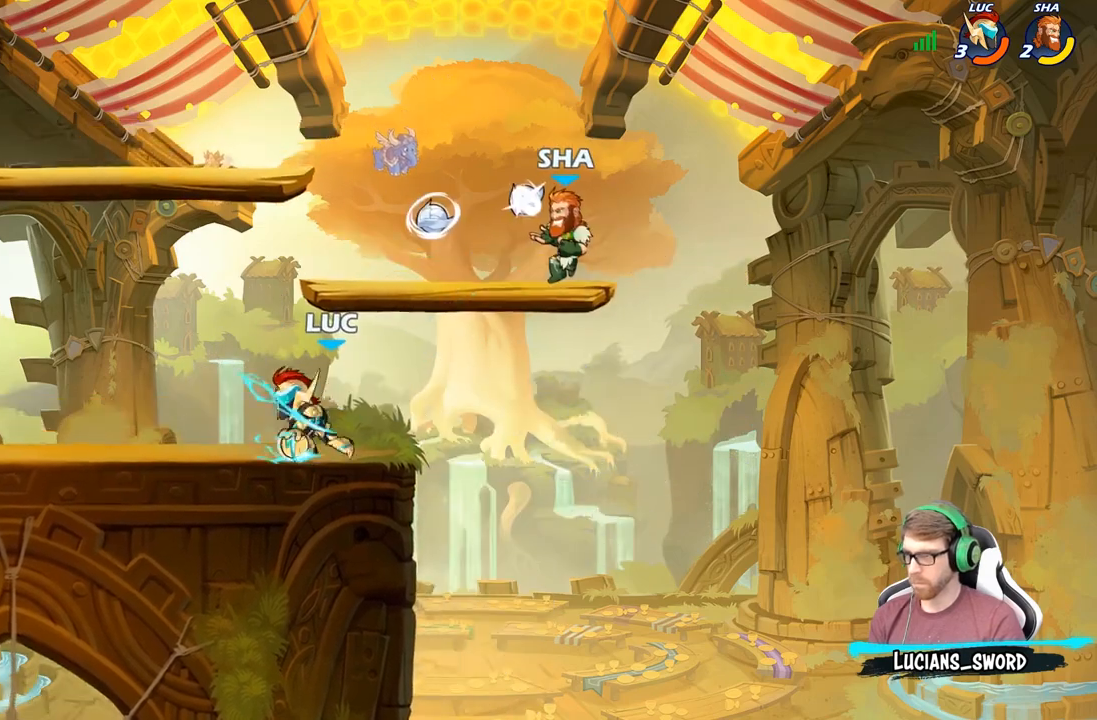
{"buttons": ["A", "X"], "left_stick": "center", "right_stick": "center", "events": [[483, "A", "down"], [500, "X", "down"]]}
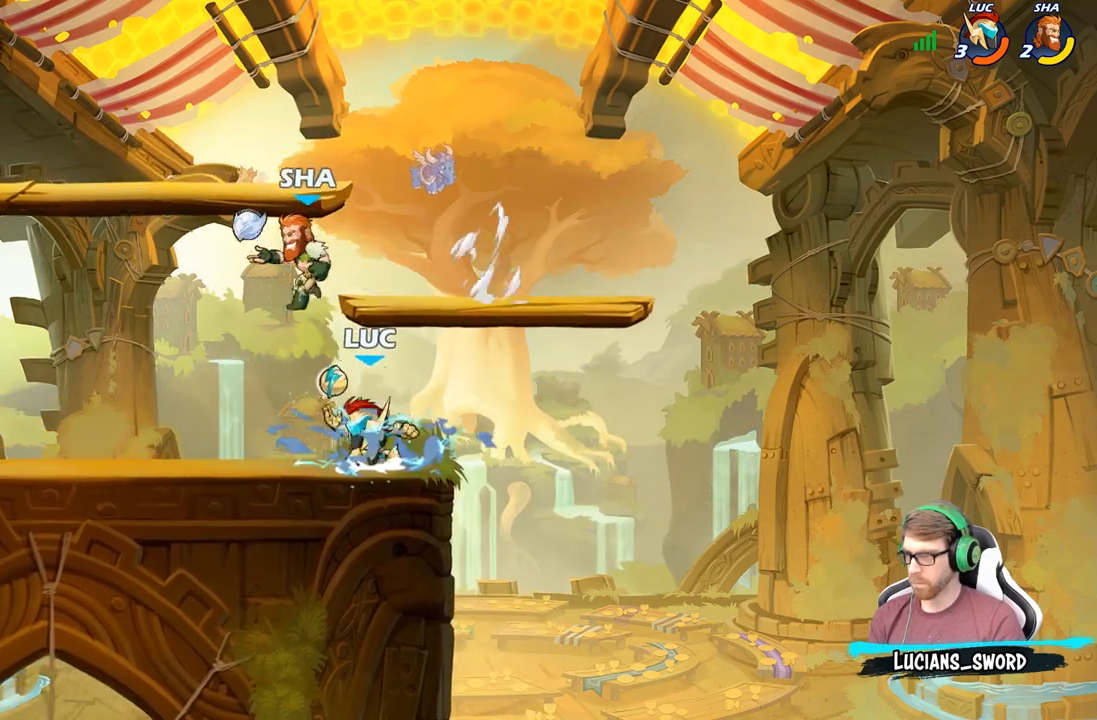
{"buttons": [], "left_stick": "down-left", "right_stick": "center", "events": [[17, "A", "up"], [17, "right_stick", "down-left"], [67, "X", "up"], [67, "right_stick", "center"], [183, "left_stick", "left"], [433, "left_stick", "down-left"]]}
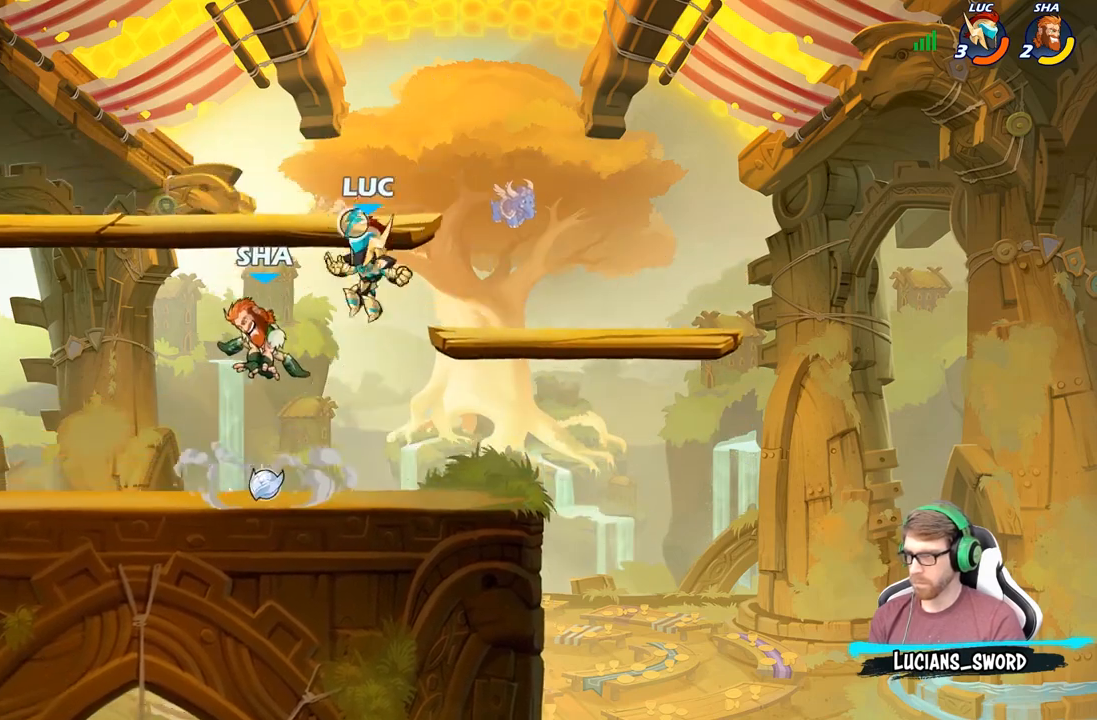
{"buttons": [], "left_stick": "center", "right_stick": "center", "events": [[50, "X", "down"], [100, "left_stick", "down-right"], [117, "X", "up"], [183, "left_stick", "center"]]}
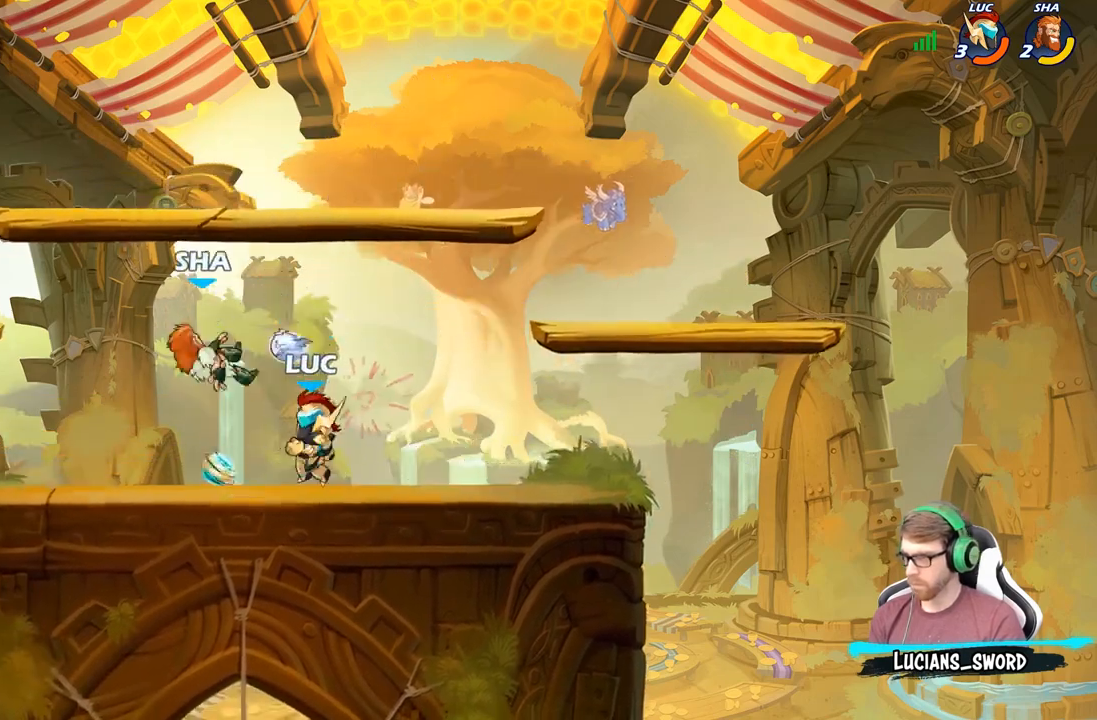
{"buttons": [], "left_stick": "center", "right_stick": "center", "events": [[133, "left_stick", "left"], [300, "X", "down"], [300, "left_stick", "center"], [367, "X", "up"]]}
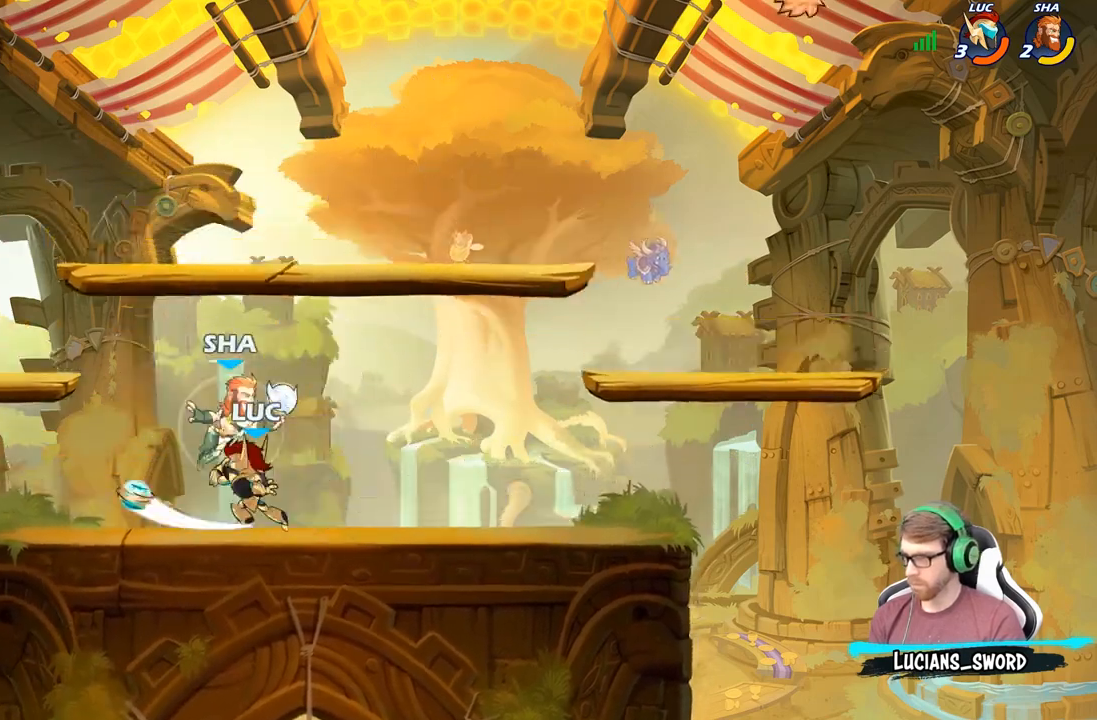
{"buttons": [], "left_stick": "center", "right_stick": "center", "events": [[367, "X", "down"], [467, "X", "up"]]}
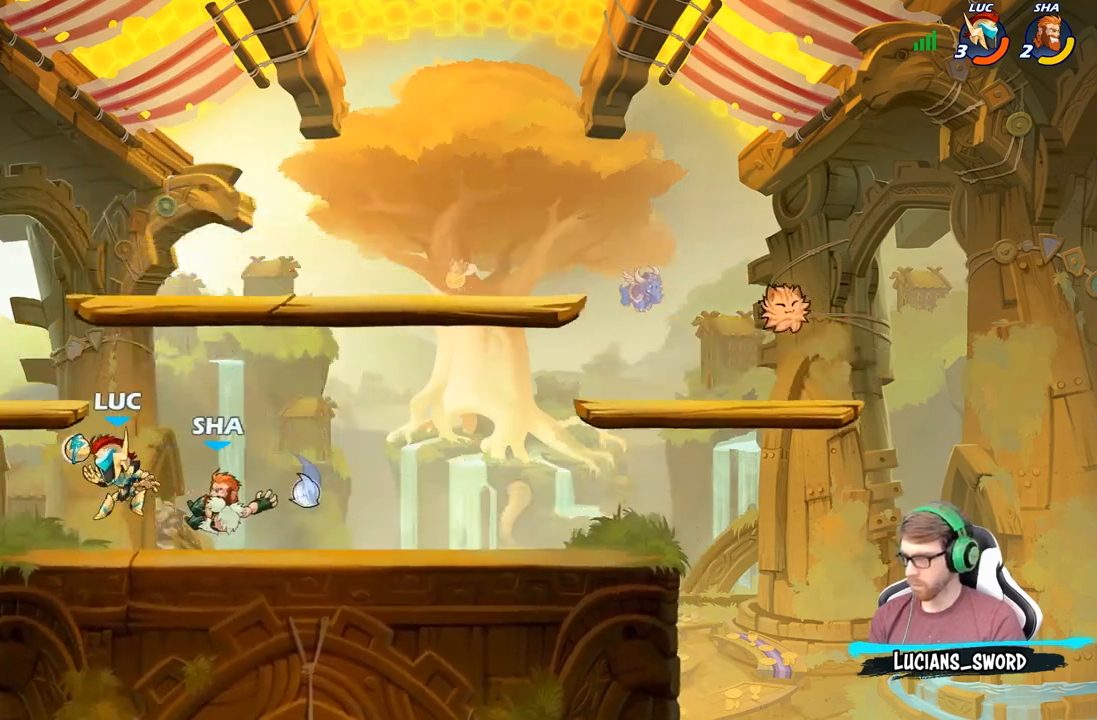
{"buttons": [], "left_stick": "right", "right_stick": "center", "events": [[433, "left_stick", "right"]]}
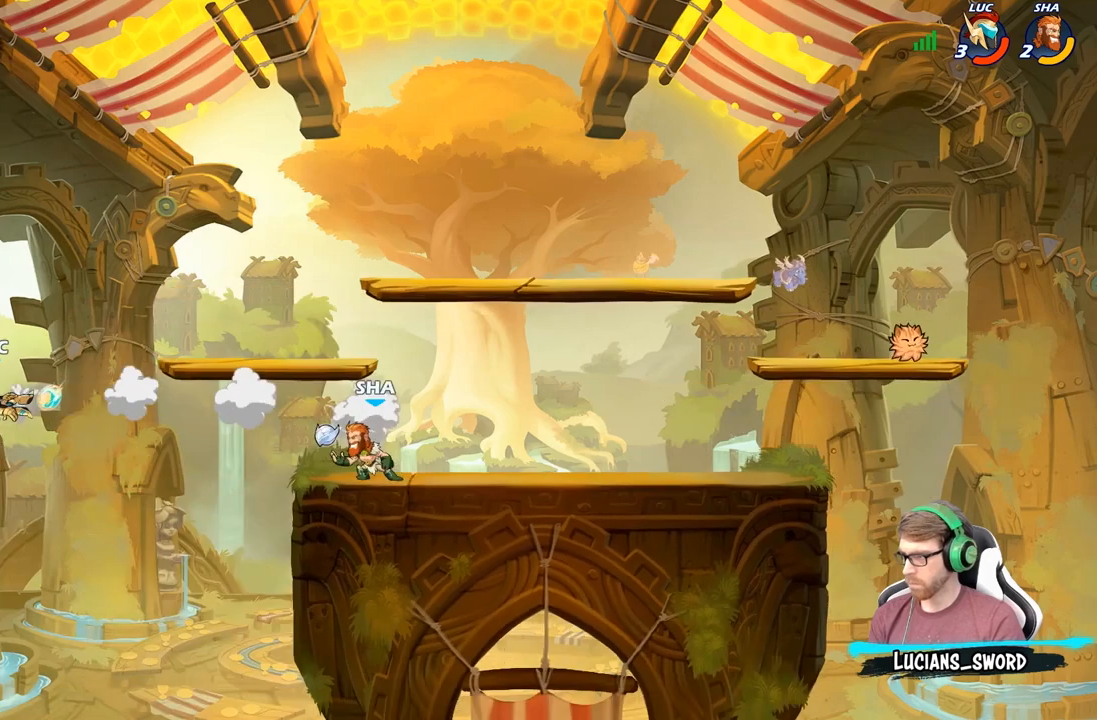
{"buttons": [], "left_stick": "right", "right_stick": "center", "events": []}
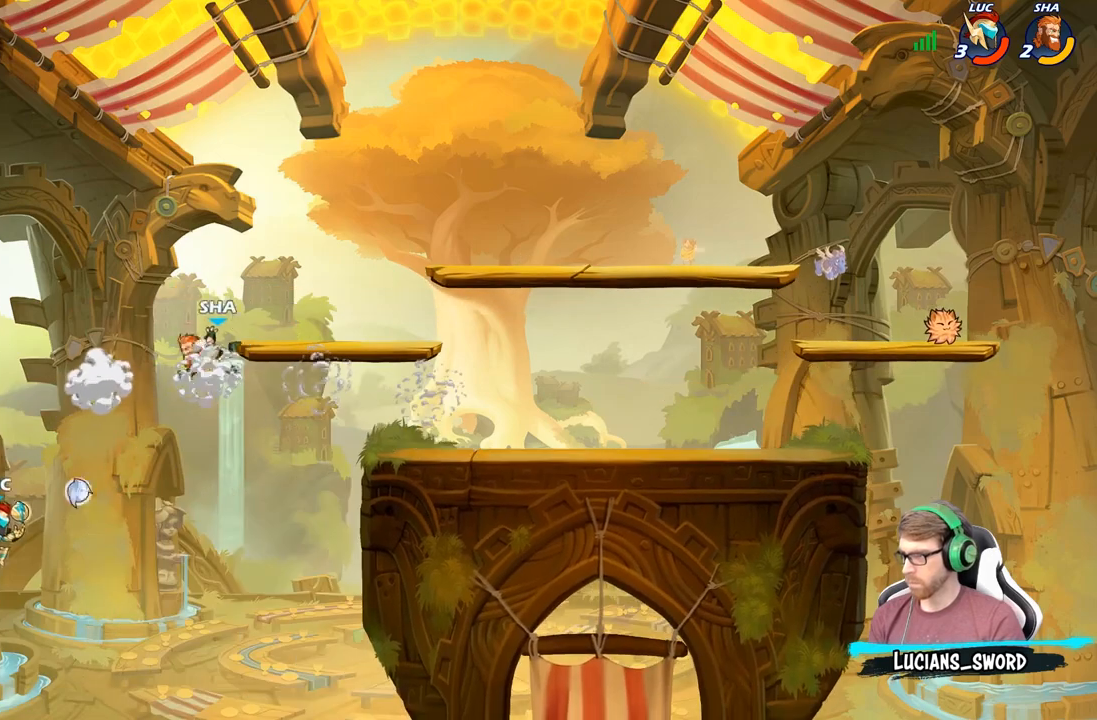
{"buttons": [], "left_stick": "right", "right_stick": "center", "events": [[50, "B", "down"], [133, "B", "up"]]}
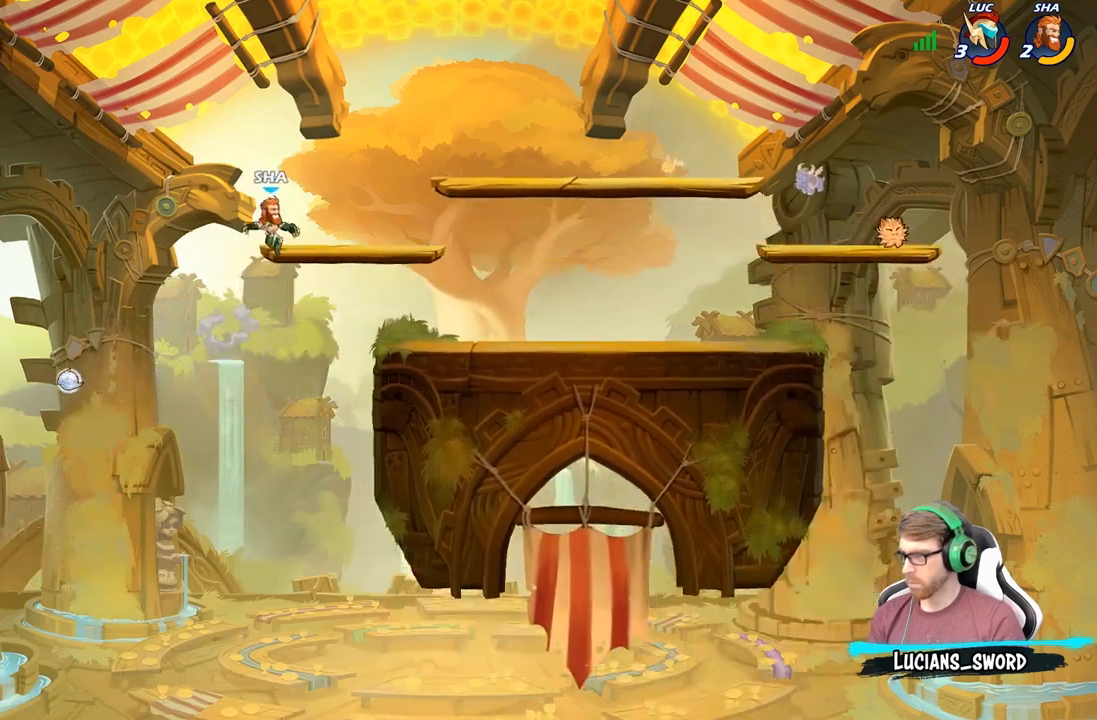
{"buttons": [], "left_stick": "right", "right_stick": "center", "events": [[83, "A", "down"], [317, "A", "up"]]}
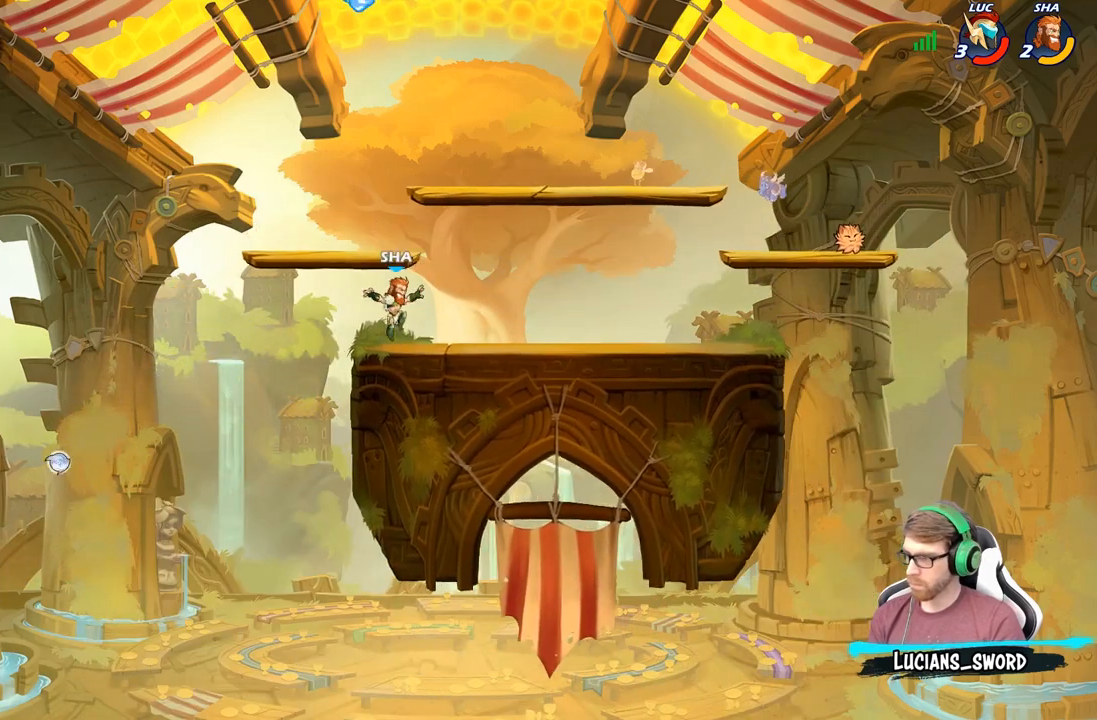
{"buttons": ["A"], "left_stick": "right", "right_stick": "center", "events": [[33, "A", "down"], [200, "A", "up"], [467, "A", "down"]]}
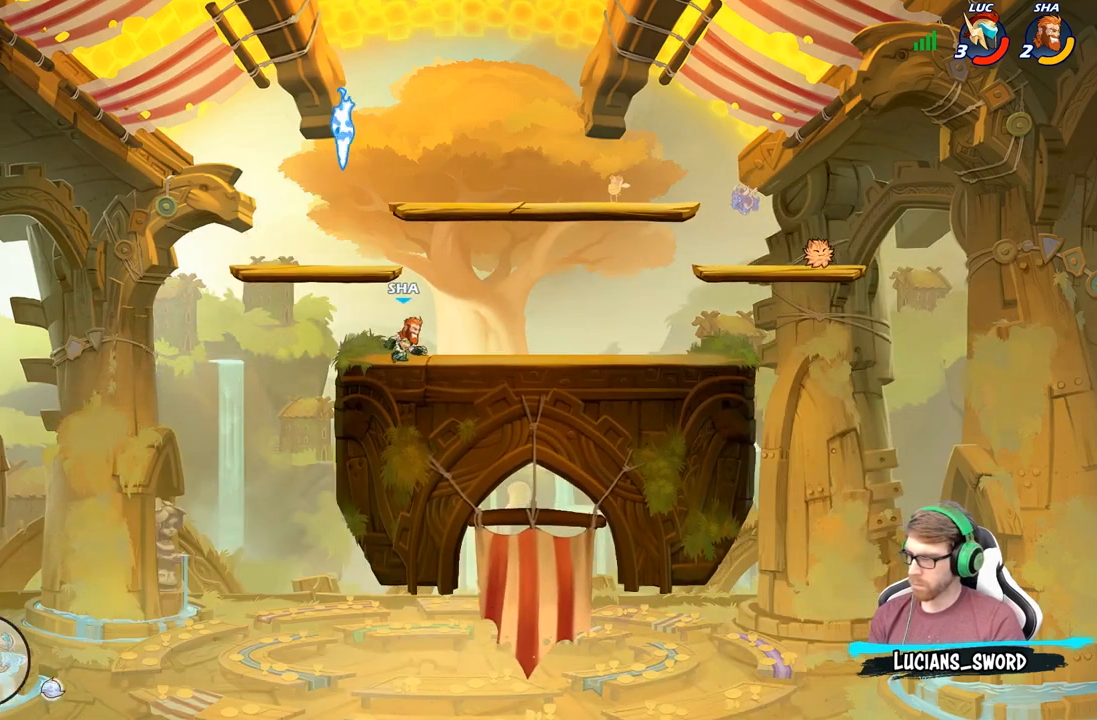
{"buttons": [], "left_stick": "up-right", "right_stick": "center", "events": [[183, "A", "up"], [250, "B", "down"], [333, "left_stick", "up-right"], [417, "B", "up"]]}
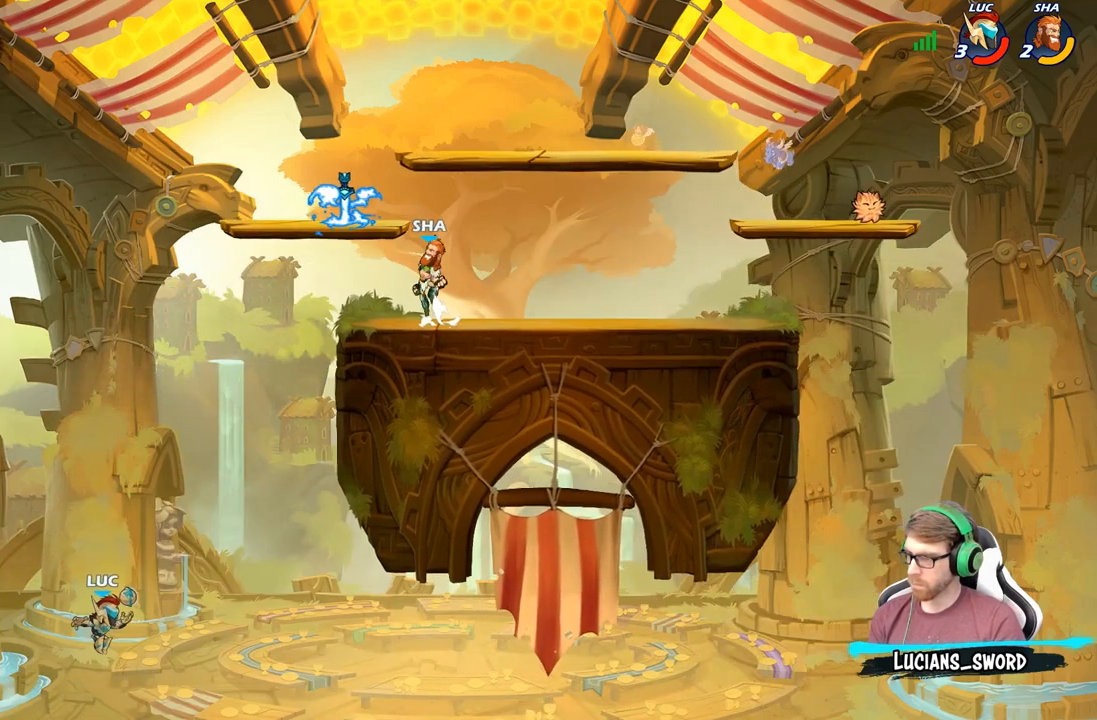
{"buttons": [], "left_stick": "up-left", "right_stick": "center", "events": [[83, "R2", "down"], [350, "R2", "up"], [400, "left_stick", "up-left"], [433, "R1", "down"], [500, "R1", "up"]]}
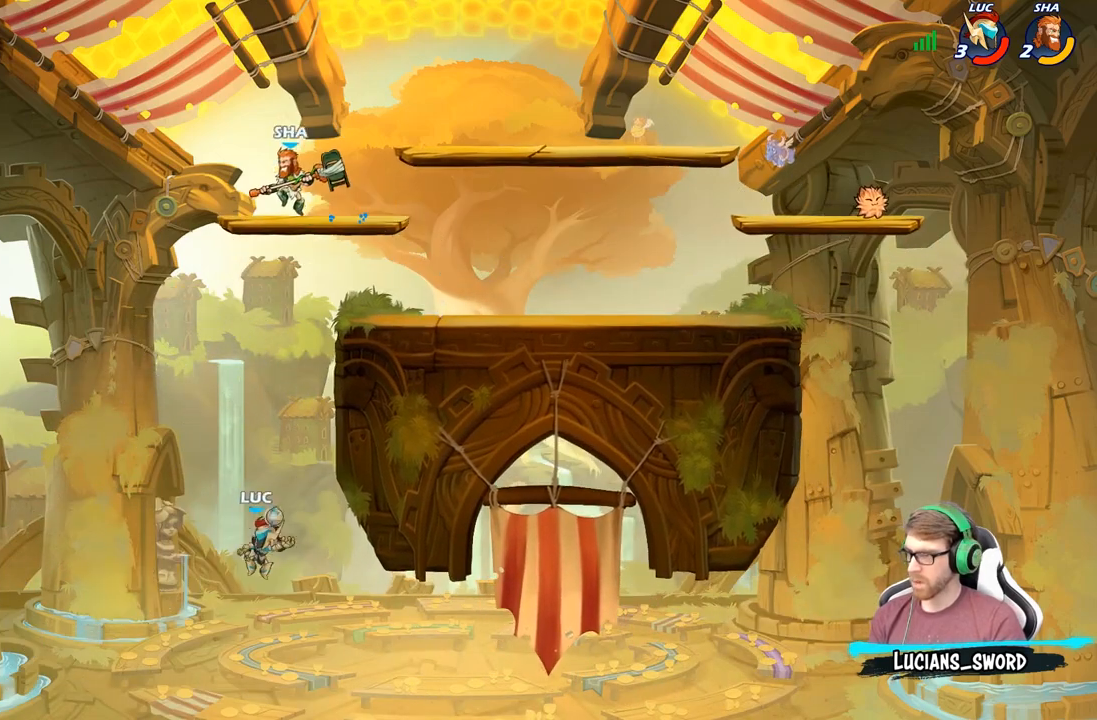
{"buttons": [], "left_stick": "center", "right_stick": "center", "events": [[117, "left_stick", "center"]]}
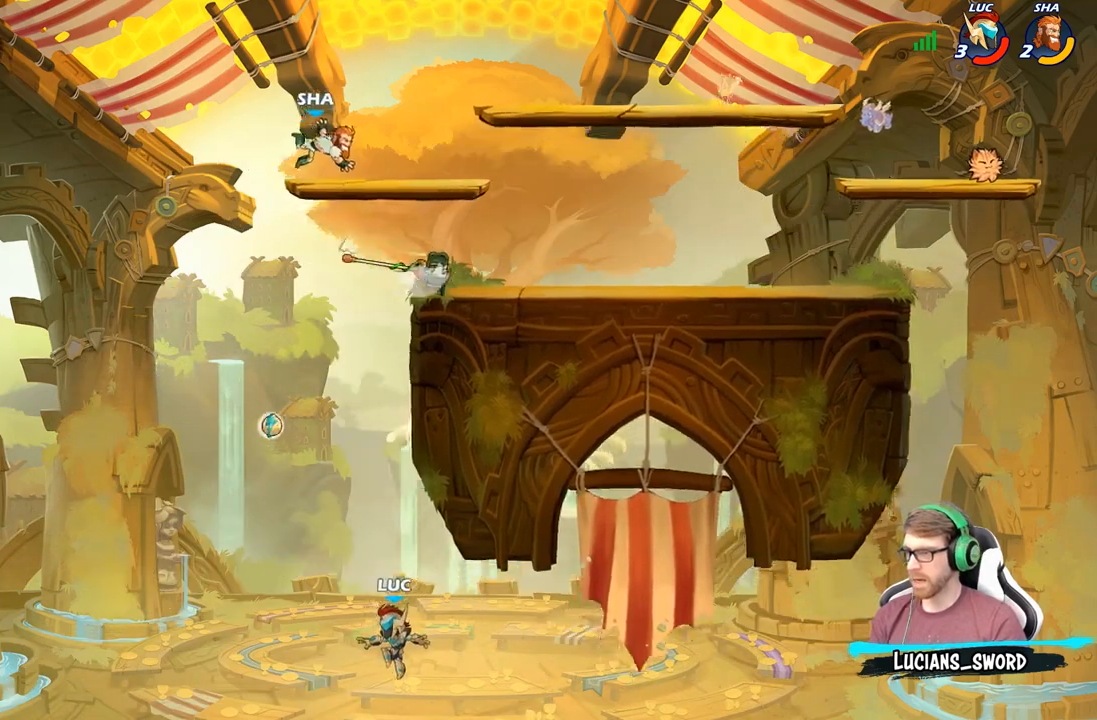
{"buttons": [], "left_stick": "center", "right_stick": "center", "events": []}
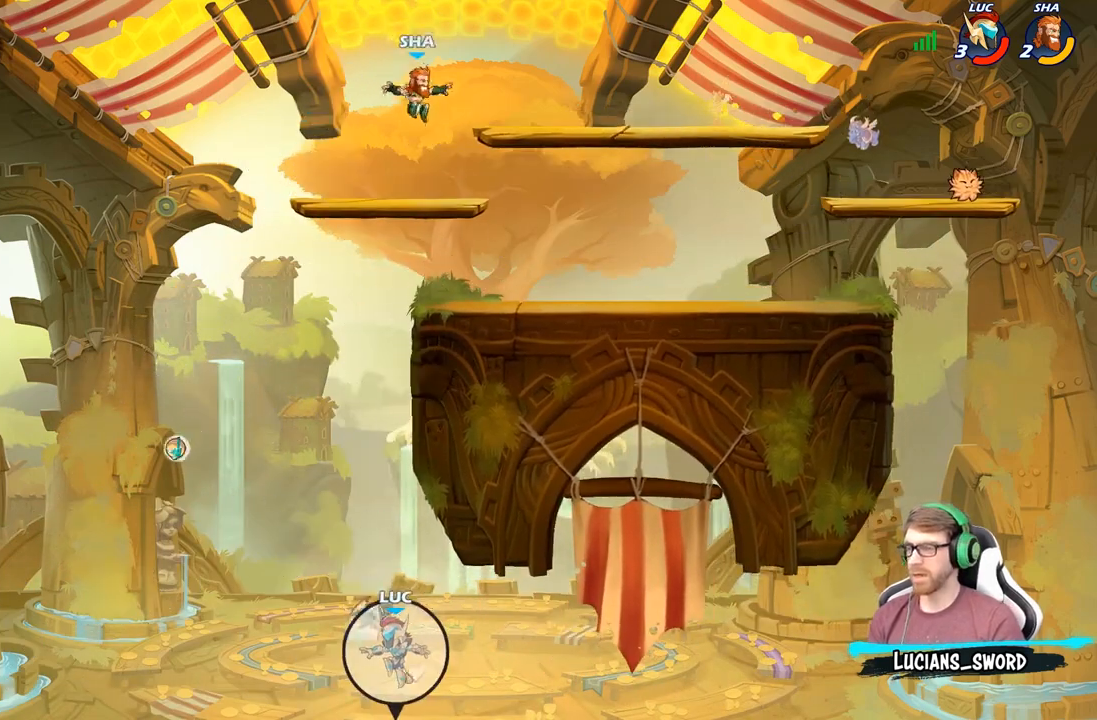
{"buttons": [], "left_stick": "center", "right_stick": "center", "events": []}
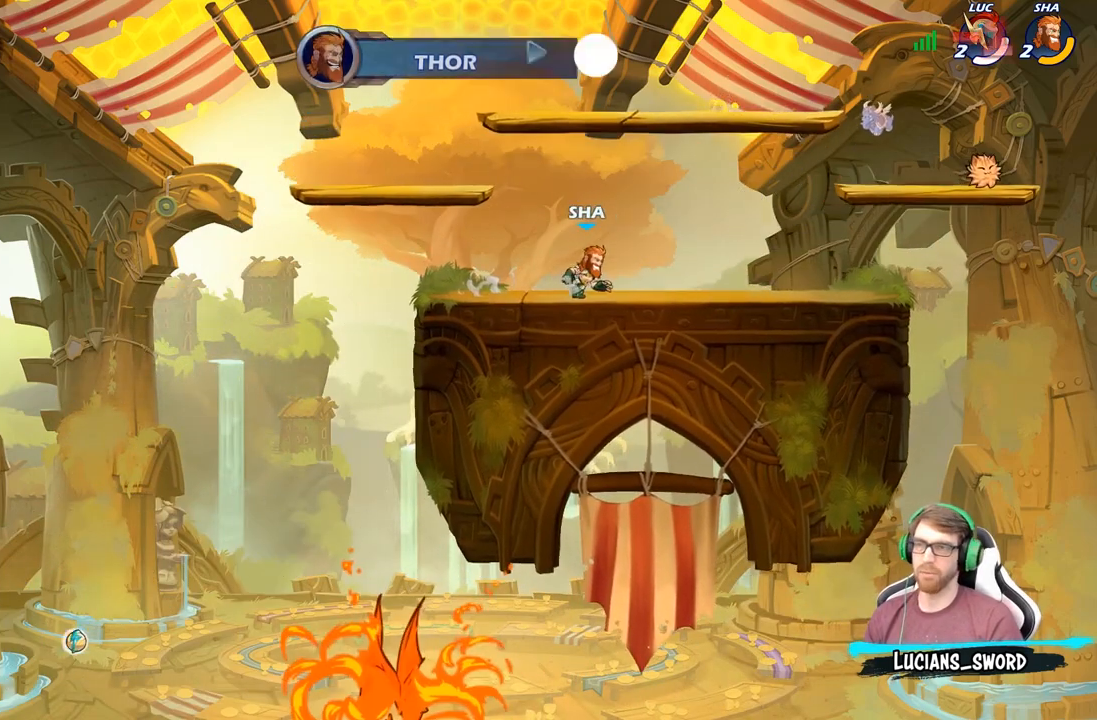
{"buttons": [], "left_stick": "center", "right_stick": "center", "events": []}
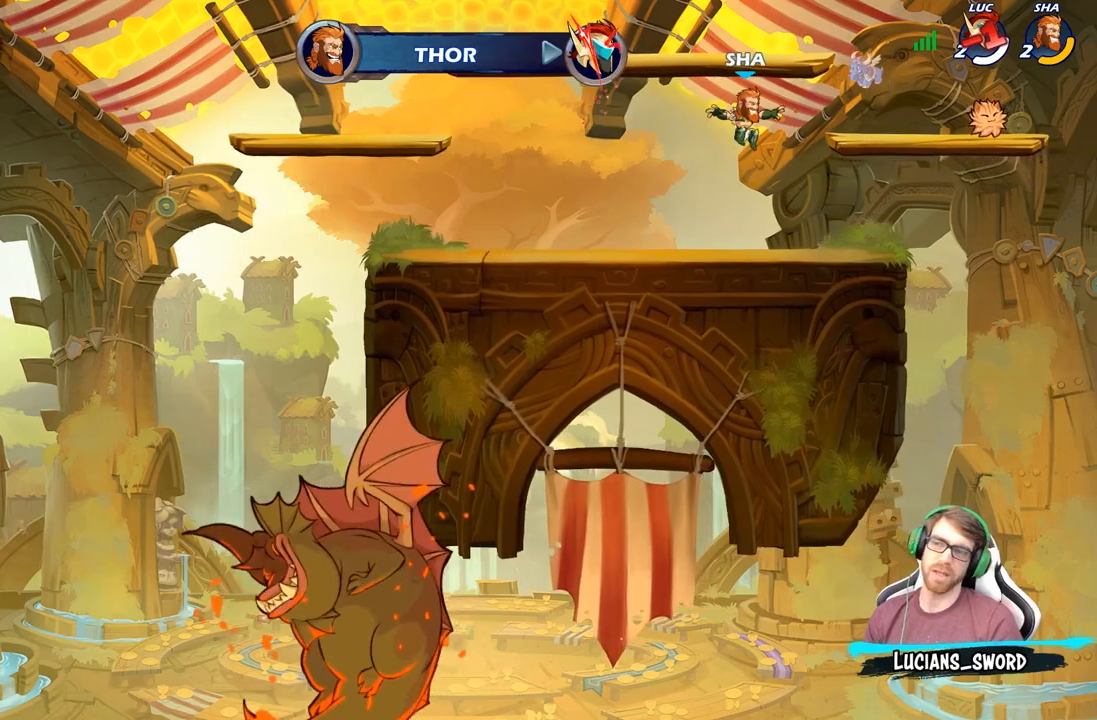
{"buttons": [], "left_stick": "center", "right_stick": "center", "events": []}
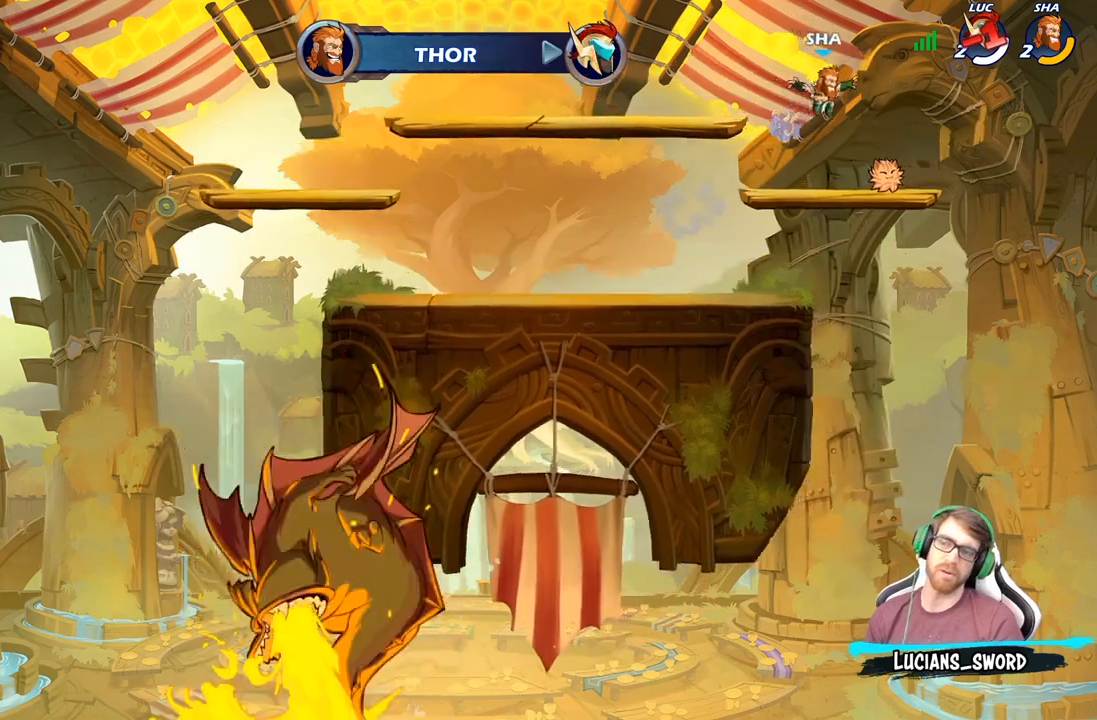
{"buttons": [], "left_stick": "center", "right_stick": "center", "events": []}
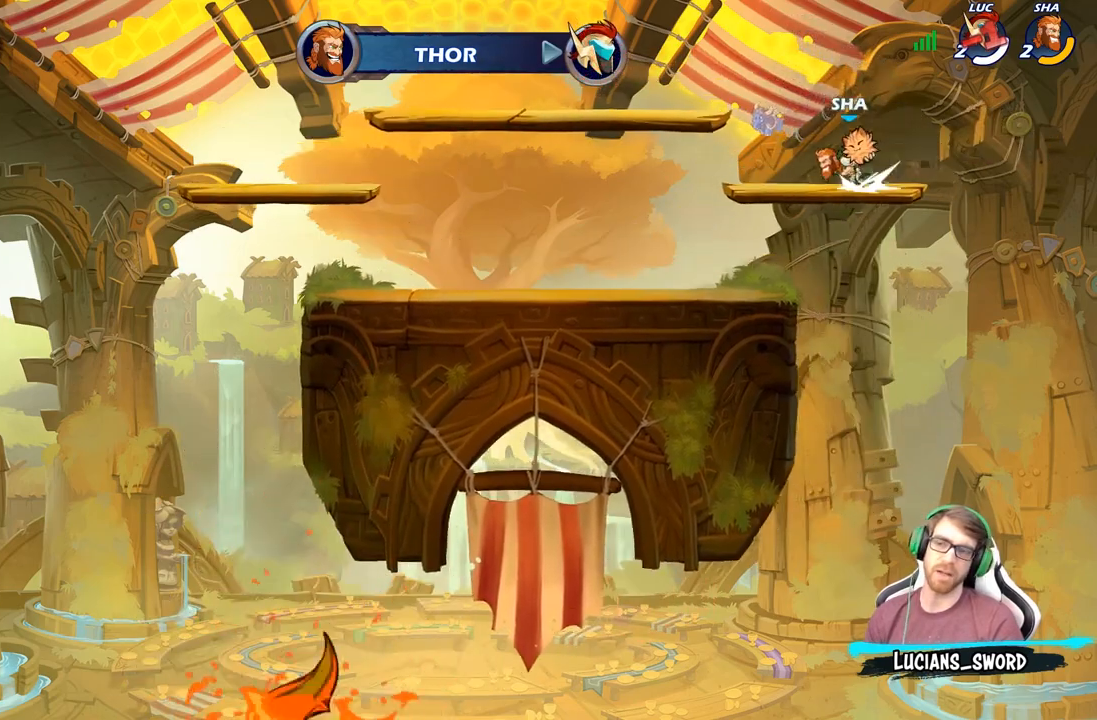
{"buttons": [], "left_stick": "center", "right_stick": "center", "events": []}
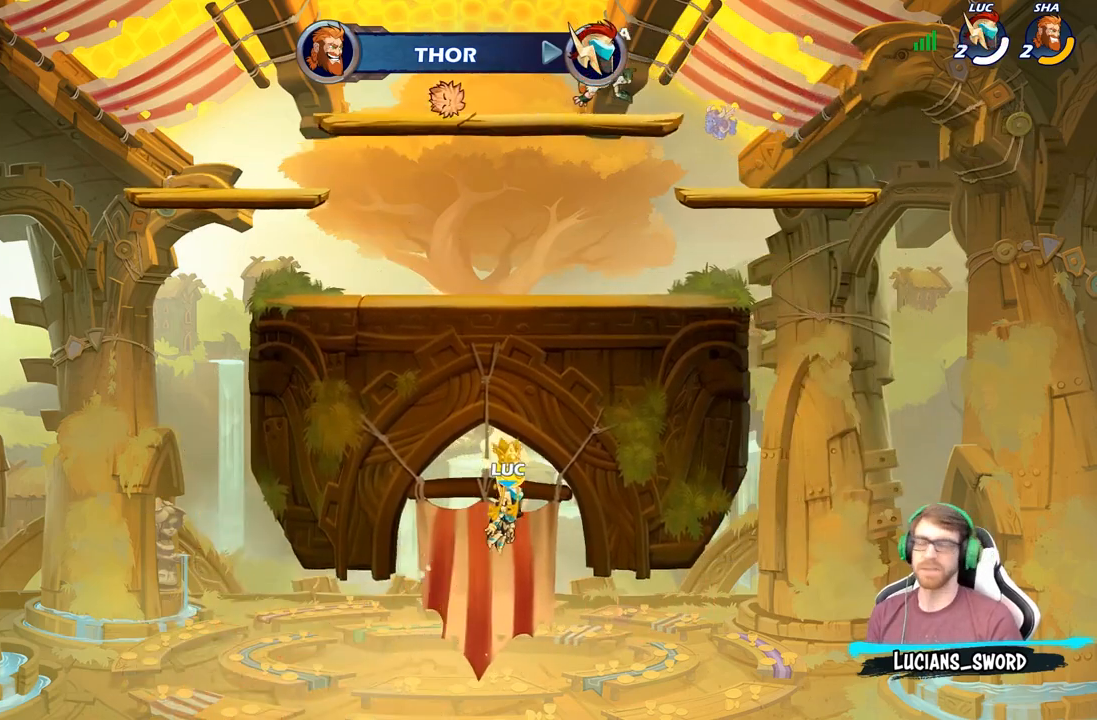
{"buttons": [], "left_stick": "center", "right_stick": "center", "events": []}